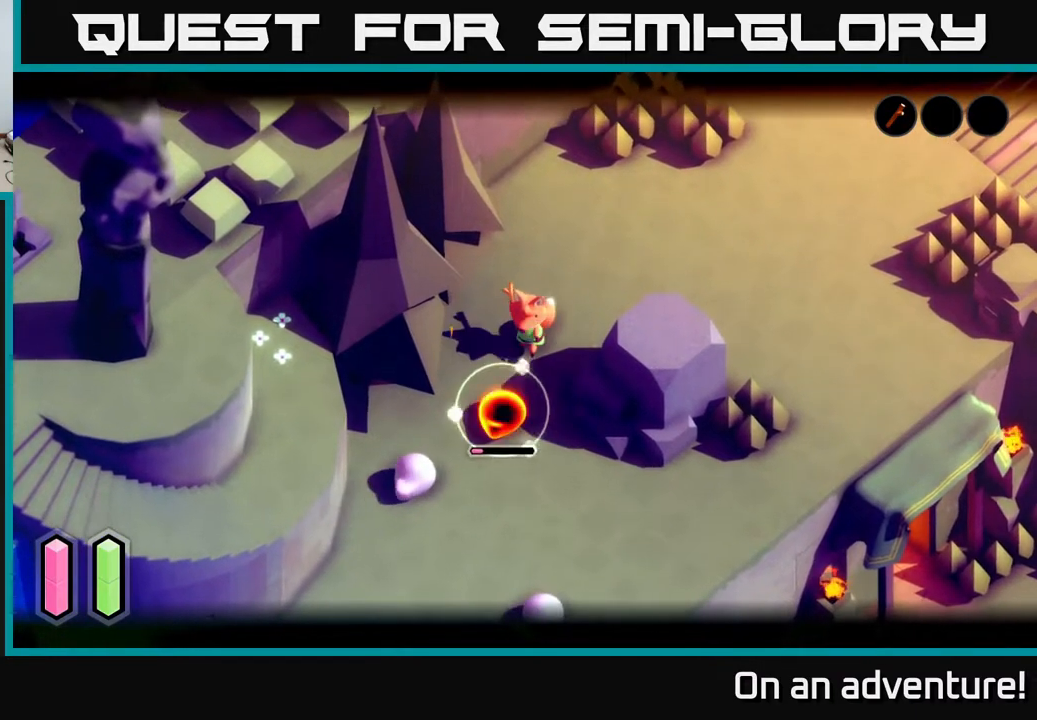
Gameplay with a controller (Xbox layout); each line is a JSON object with the inputs held at the frame after it. "events" lists button and stick changes between this image and that frame as [ms after this image, input, new state], when the widget could be followed in between.
{"buttons": ["L2"], "left_stick": "up", "right_stick": "center", "events": [[83, "X", "up"], [433, "left_stick", "up"]]}
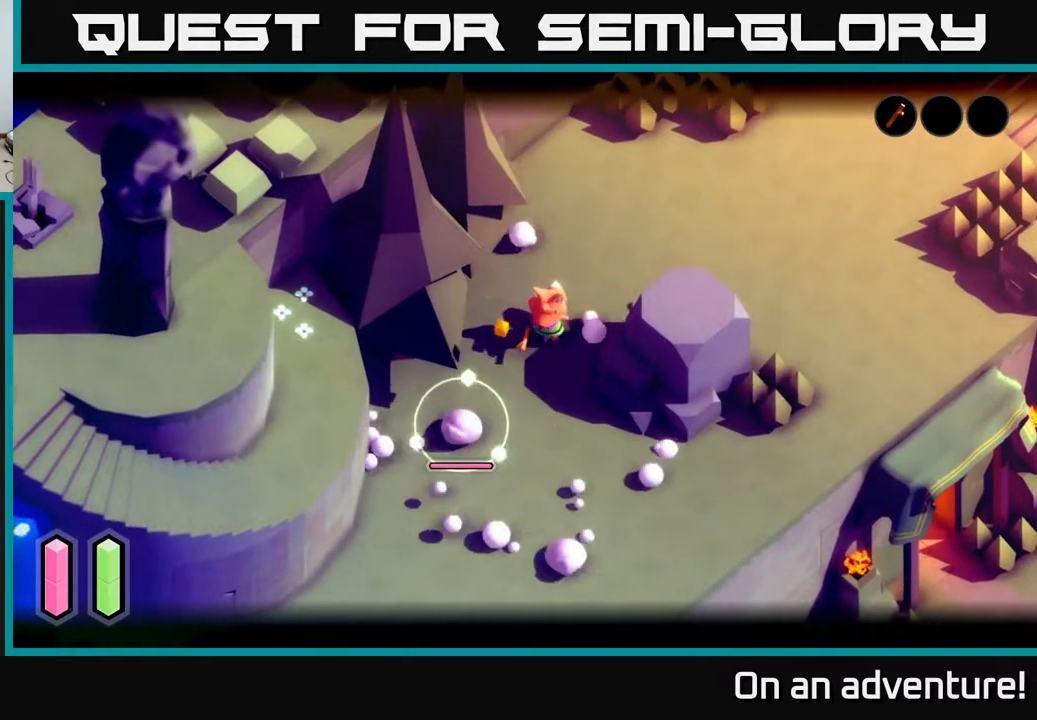
{"buttons": ["X", "L2"], "left_stick": "center", "right_stick": "center", "events": [[267, "left_stick", "down-left"], [400, "X", "down"], [500, "left_stick", "center"]]}
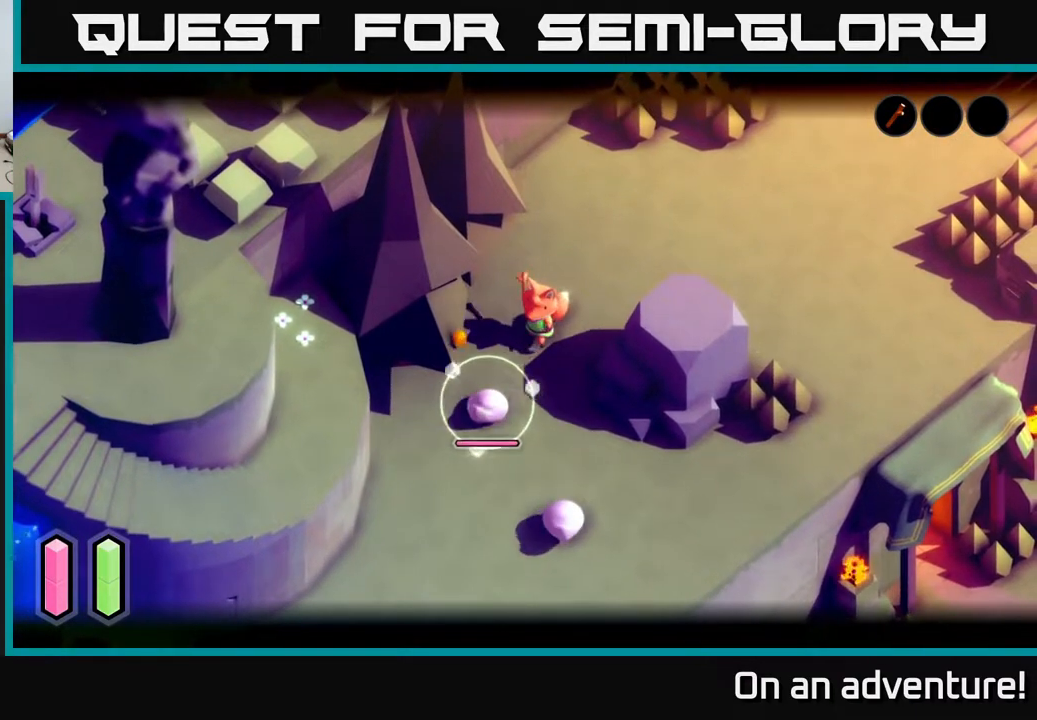
{"buttons": ["X", "L2"], "left_stick": "center", "right_stick": "center", "events": [[67, "X", "up"], [367, "X", "down"]]}
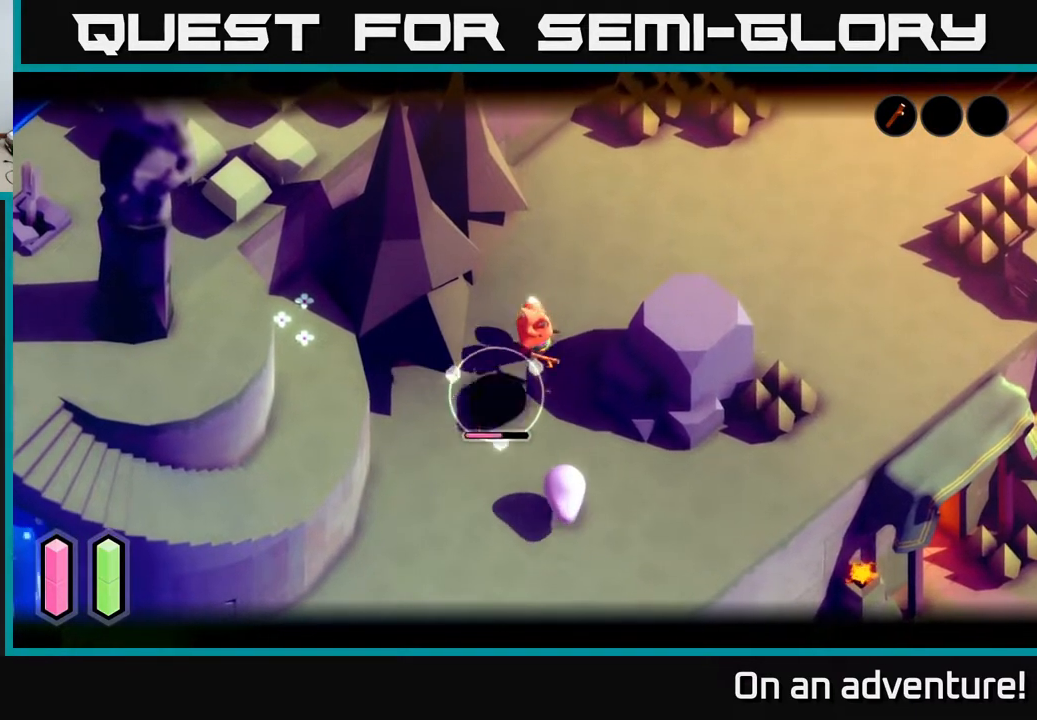
{"buttons": ["X", "L2"], "left_stick": "center", "right_stick": "center", "events": [[50, "X", "up"], [350, "X", "down"]]}
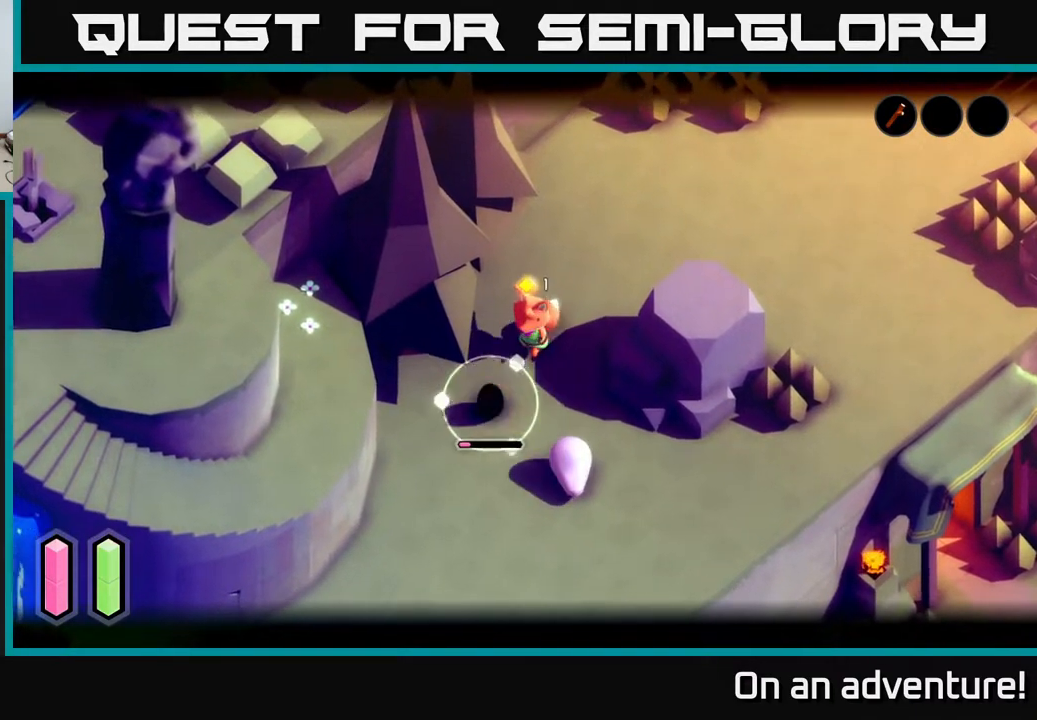
{"buttons": ["L2"], "left_stick": "up", "right_stick": "center", "events": [[33, "X", "up"], [450, "left_stick", "up"]]}
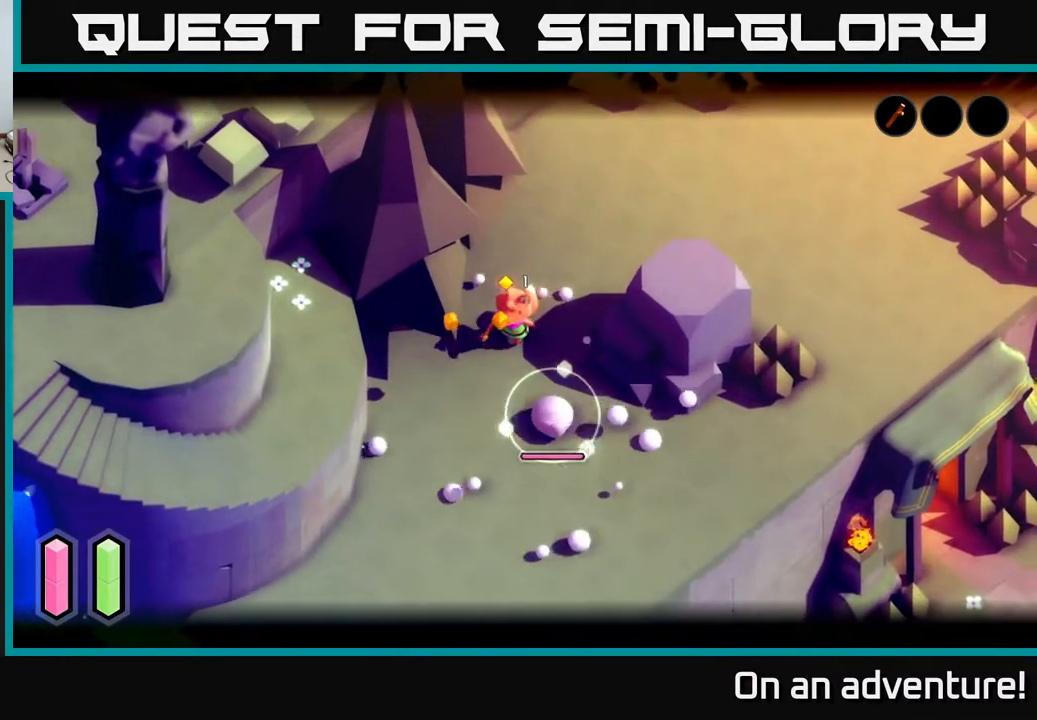
{"buttons": ["L2"], "left_stick": "center", "right_stick": "center", "events": [[250, "left_stick", "down"], [283, "X", "down"], [400, "left_stick", "center"], [450, "X", "up"]]}
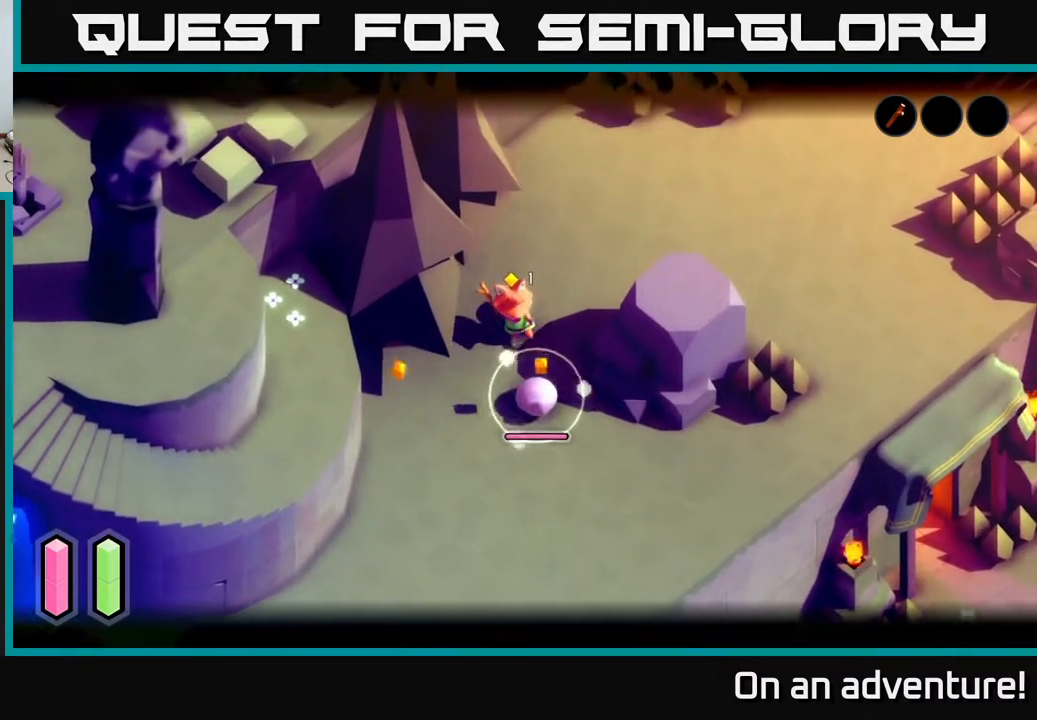
{"buttons": ["L2"], "left_stick": "center", "right_stick": "center", "events": [[233, "X", "down"], [417, "X", "up"]]}
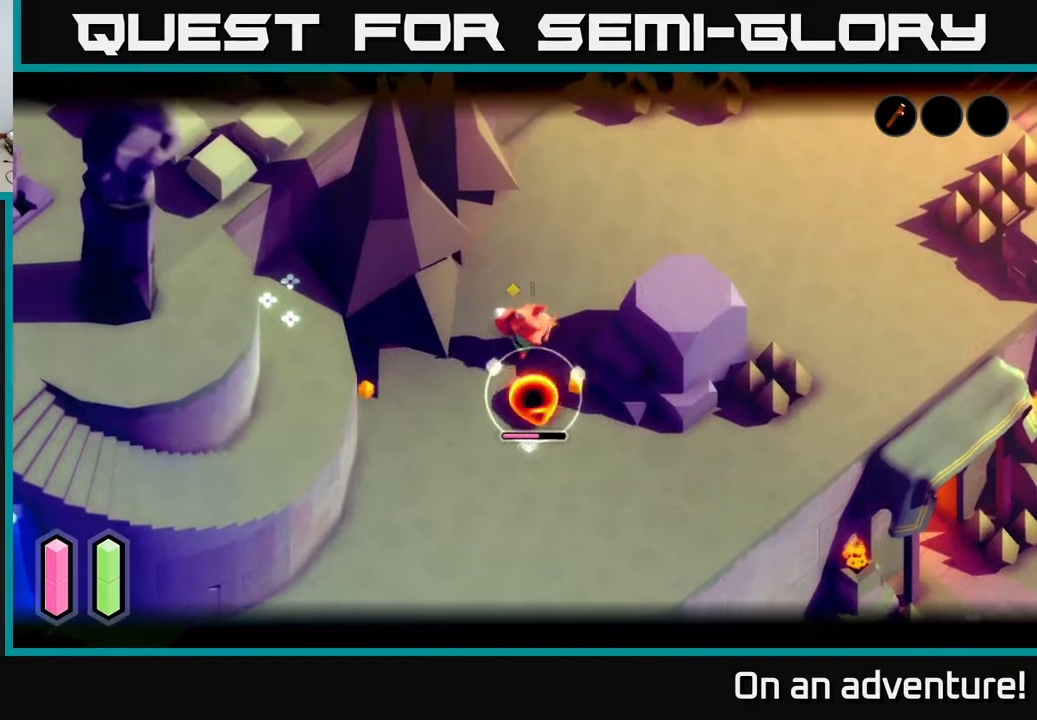
{"buttons": ["L2"], "left_stick": "center", "right_stick": "center", "events": [[150, "X", "down"], [350, "X", "up"]]}
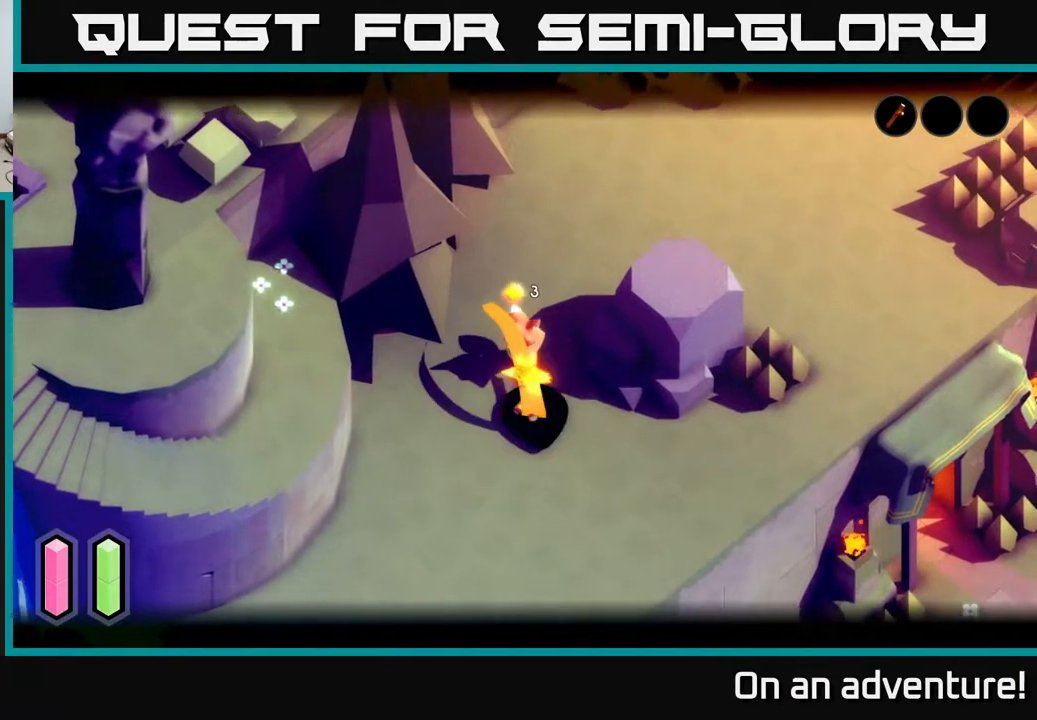
{"buttons": [], "left_stick": "down", "right_stick": "center", "events": [[250, "left_stick", "down-left"], [300, "L2", "up"], [433, "left_stick", "down"]]}
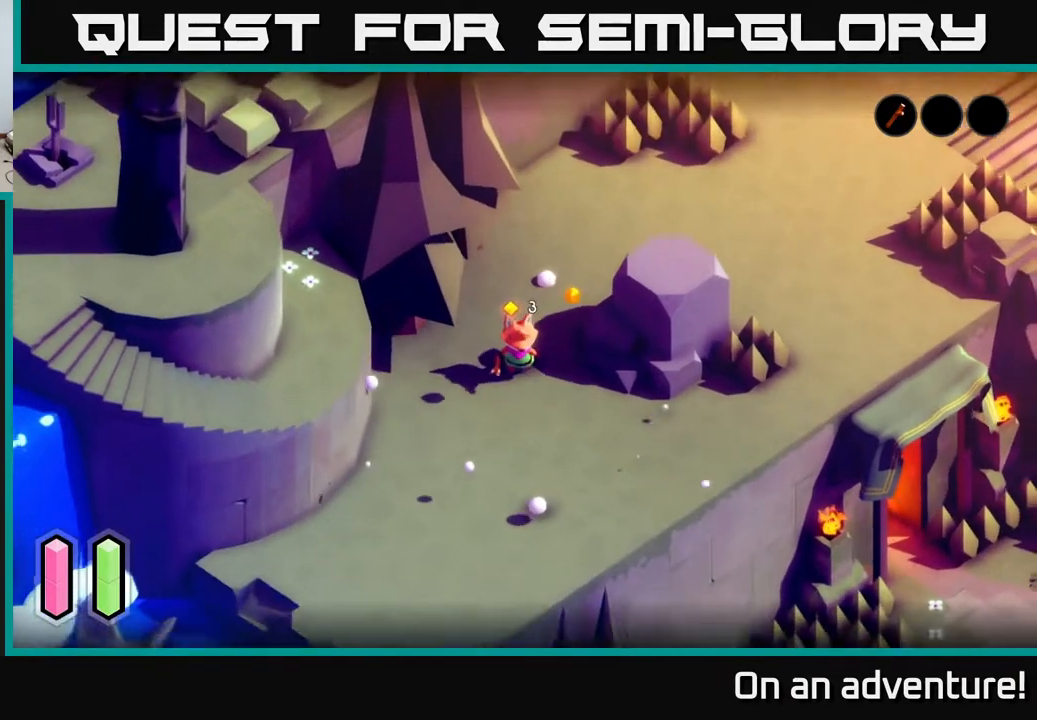
{"buttons": [], "left_stick": "down", "right_stick": "center", "events": [[233, "left_stick", "down-right"], [383, "left_stick", "down"]]}
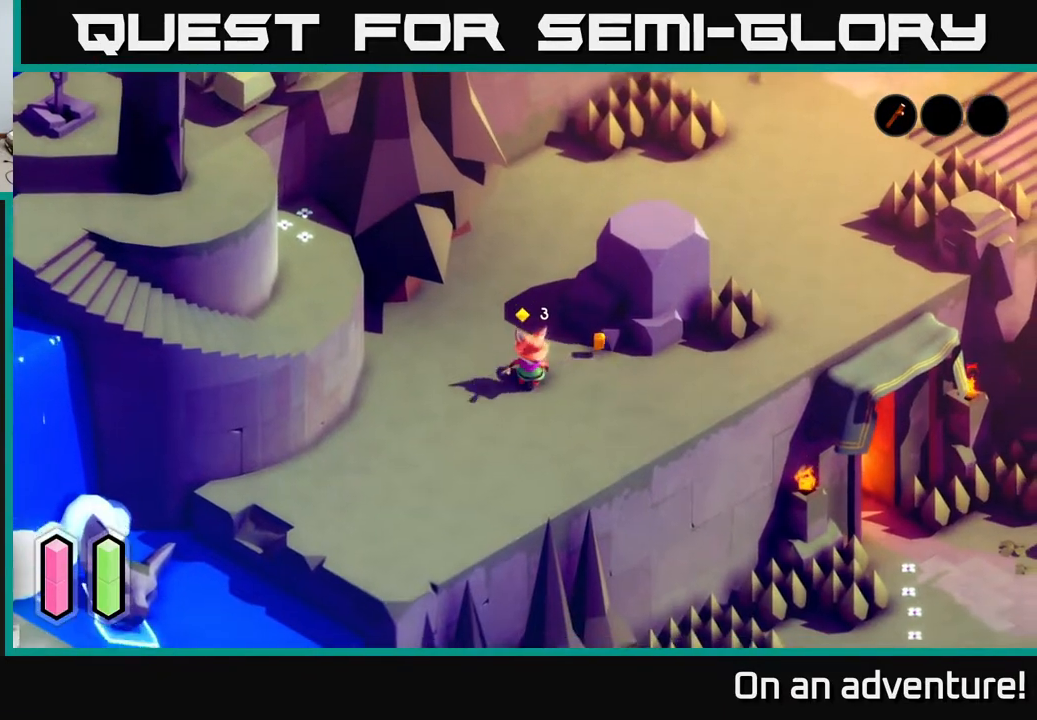
{"buttons": [], "left_stick": "down-left", "right_stick": "center", "events": [[117, "left_stick", "down-left"]]}
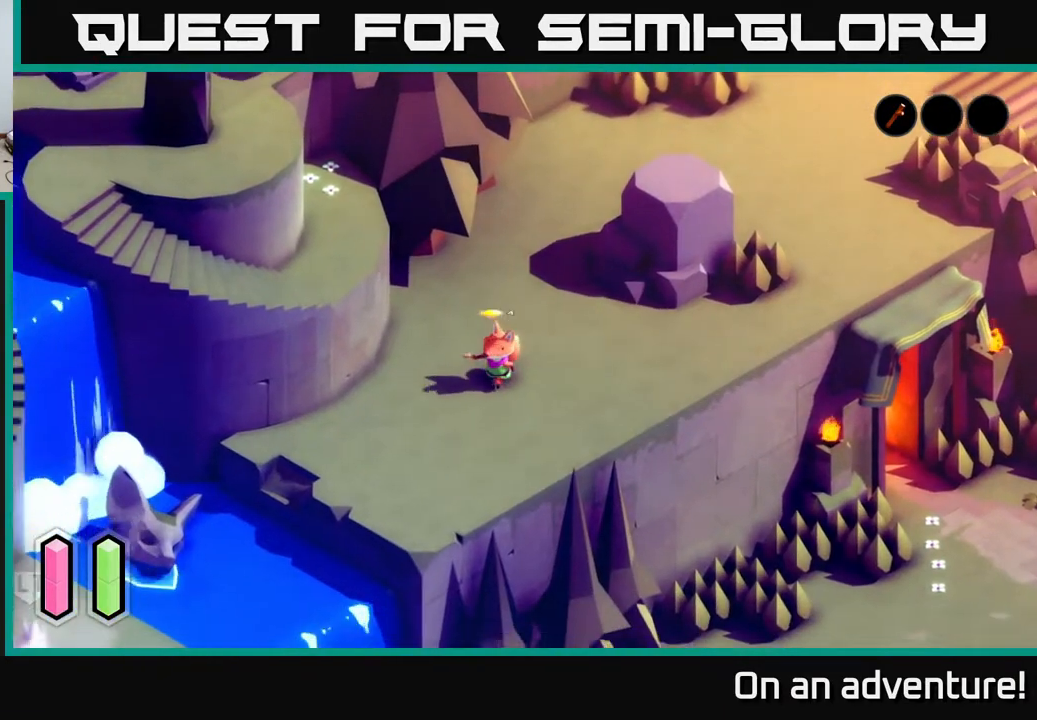
{"buttons": [], "left_stick": "down-left", "right_stick": "center", "events": []}
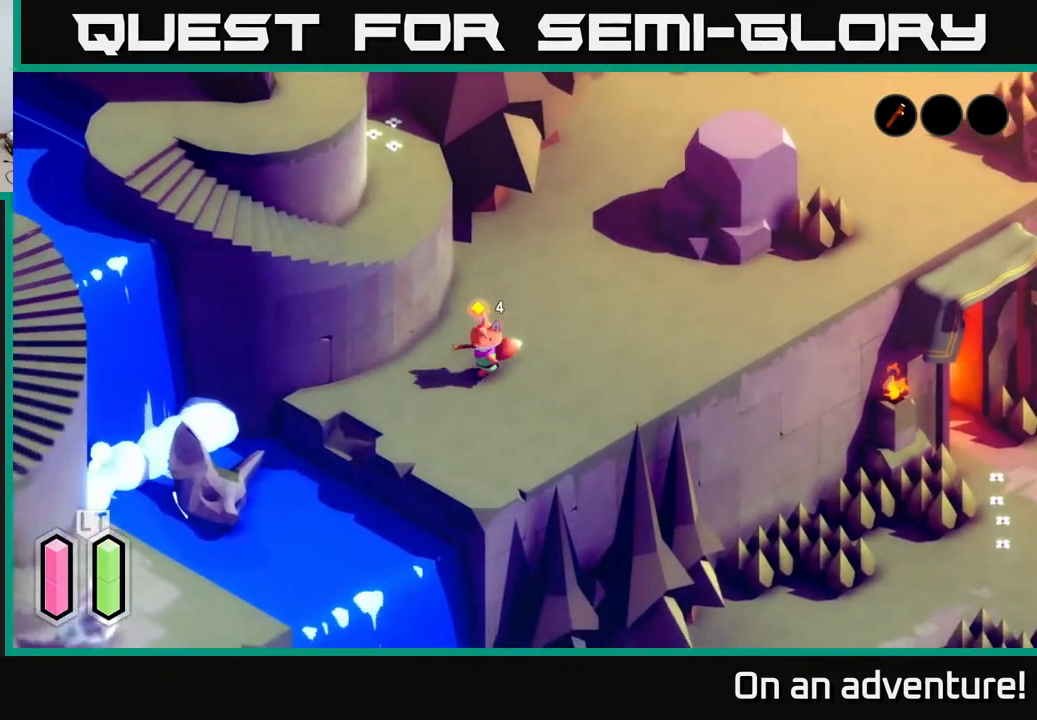
{"buttons": [], "left_stick": "down-left", "right_stick": "center", "events": []}
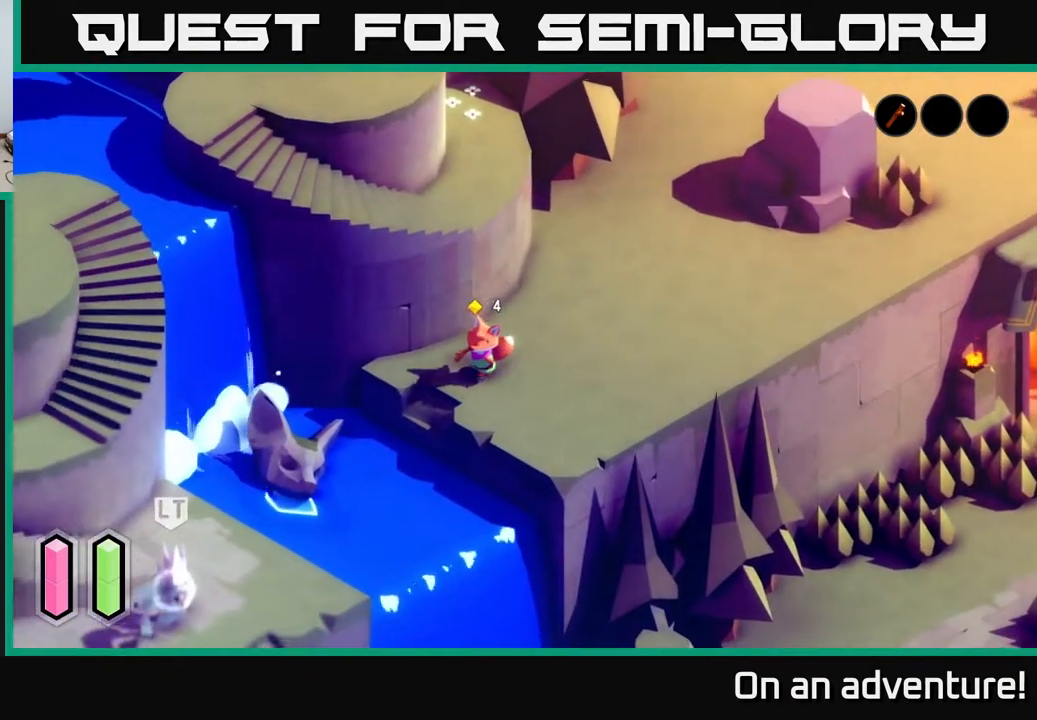
{"buttons": [], "left_stick": "center", "right_stick": "down-left", "events": [[383, "right_stick", "down-left"], [450, "left_stick", "center"]]}
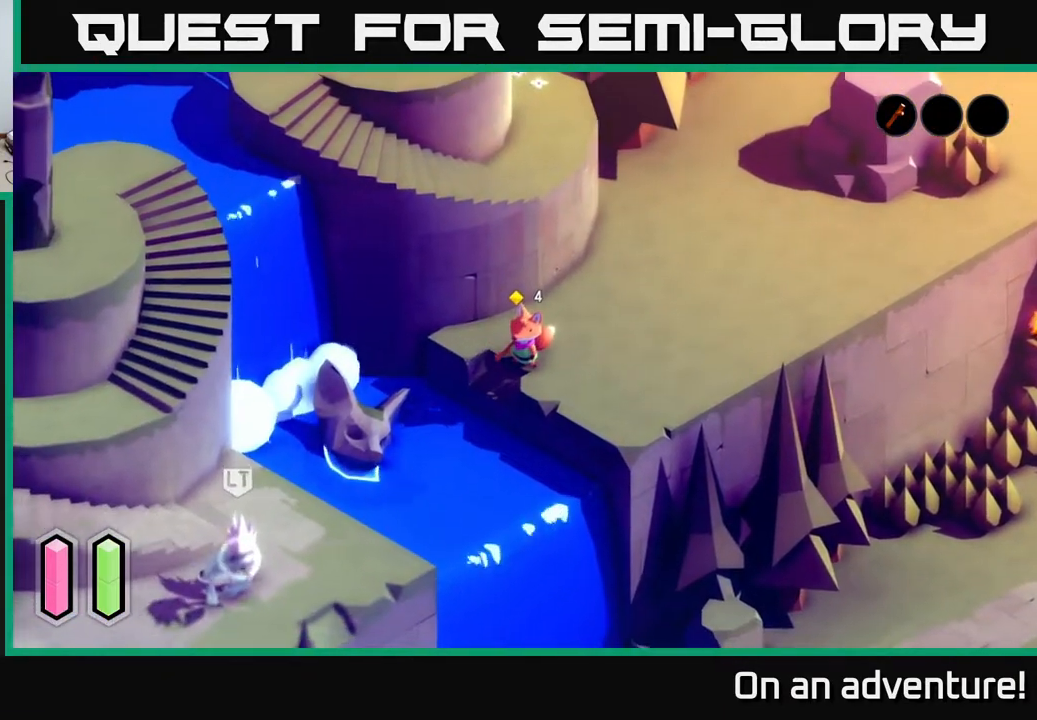
{"buttons": [], "left_stick": "center", "right_stick": "down-left", "events": [[233, "left_stick", "down"], [483, "left_stick", "center"]]}
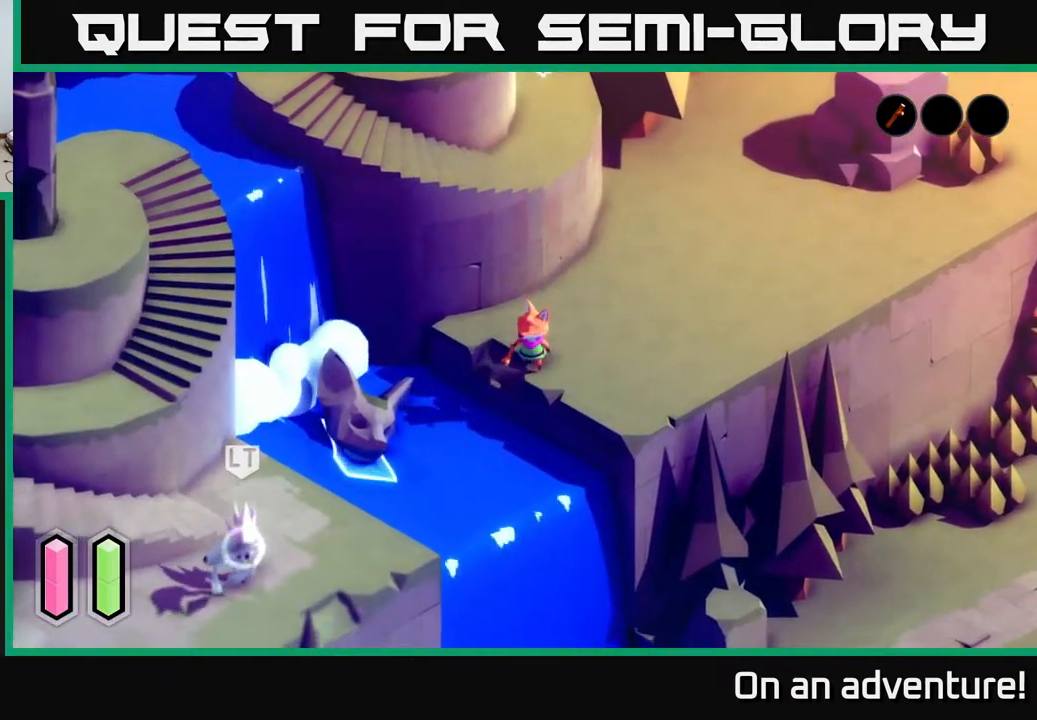
{"buttons": [], "left_stick": "center", "right_stick": "down-left", "events": [[317, "left_stick", "down-left"], [433, "left_stick", "center"]]}
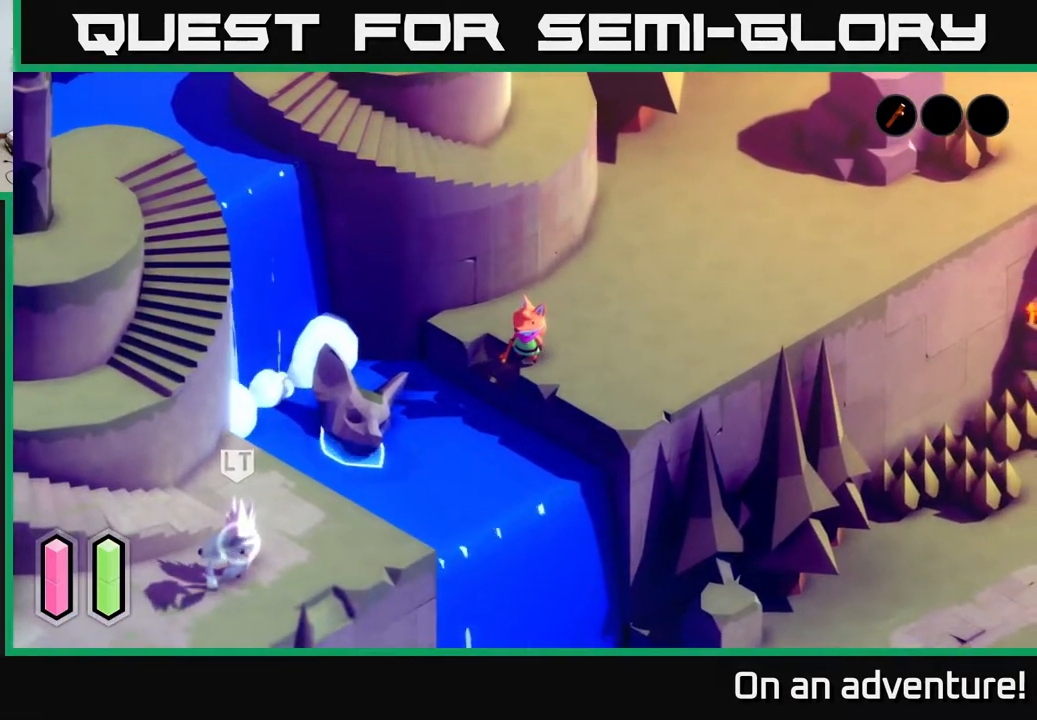
{"buttons": [], "left_stick": "center", "right_stick": "down-left", "events": [[33, "left_stick", "up"], [367, "left_stick", "center"]]}
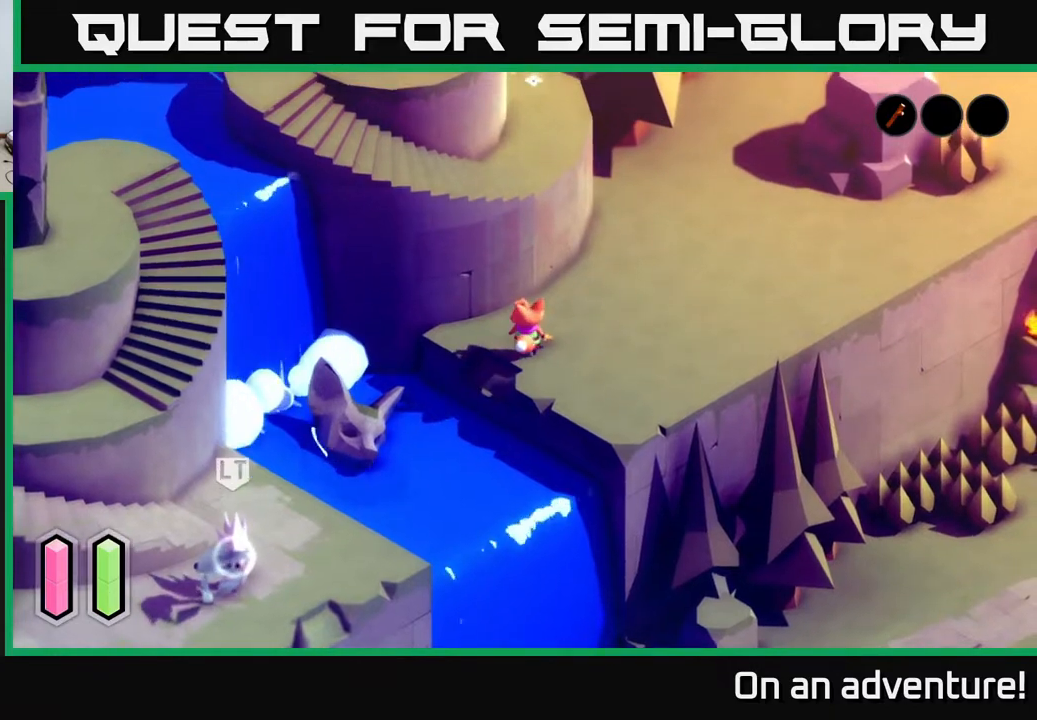
{"buttons": [], "left_stick": "center", "right_stick": "down-left", "events": [[33, "left_stick", "up-left"], [117, "left_stick", "up"], [350, "left_stick", "left"], [400, "left_stick", "center"]]}
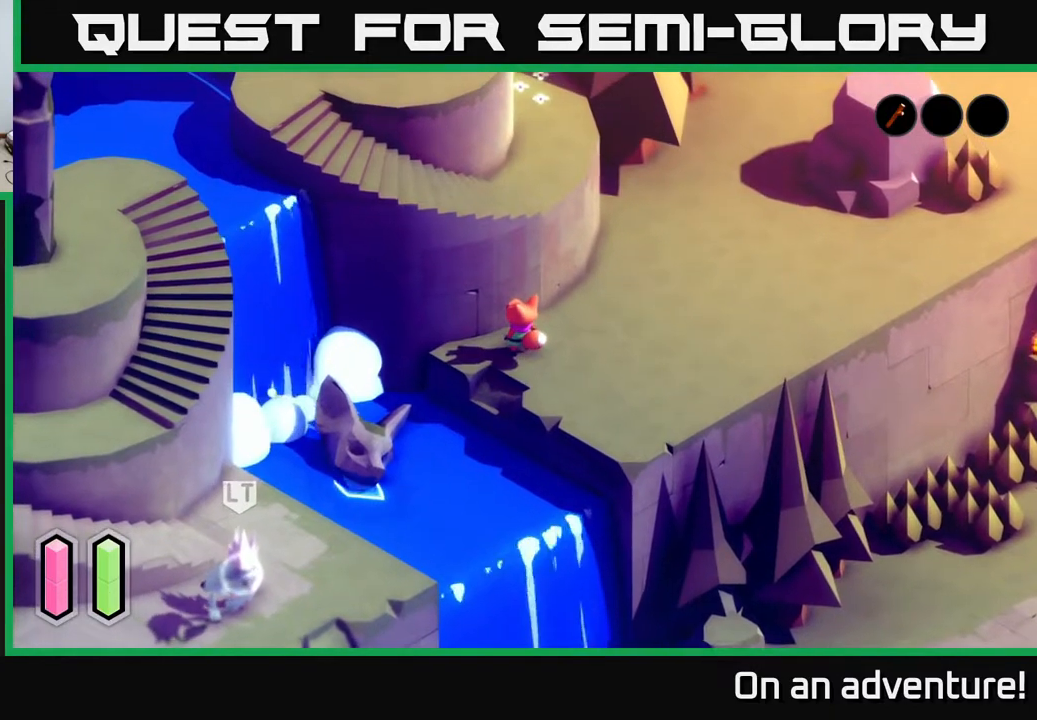
{"buttons": [], "left_stick": "down-left", "right_stick": "down-left", "events": [[367, "left_stick", "down"], [450, "left_stick", "down-left"]]}
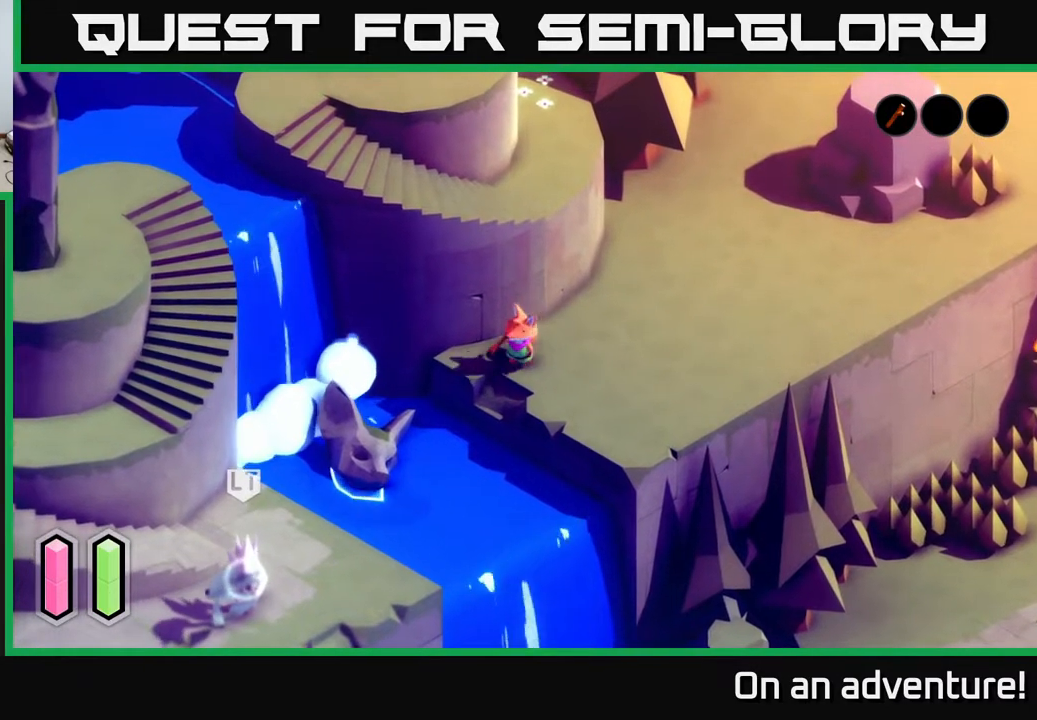
{"buttons": [], "left_stick": "up", "right_stick": "down-left", "events": [[150, "left_stick", "center"], [217, "left_stick", "up"]]}
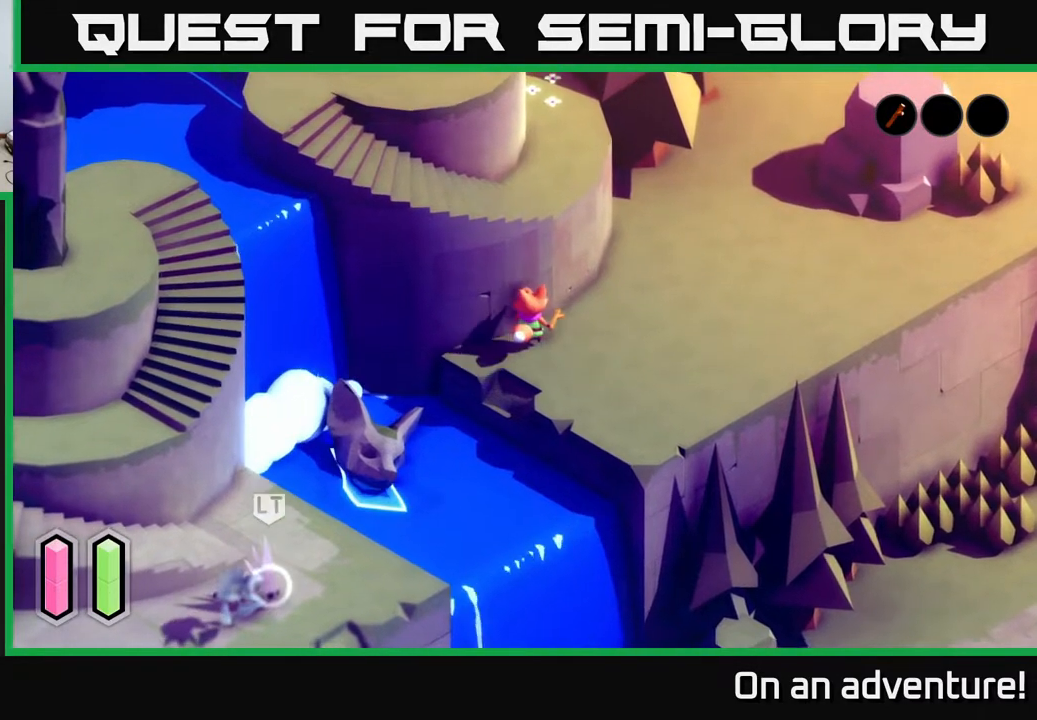
{"buttons": [], "left_stick": "down-left", "right_stick": "down-left", "events": [[133, "left_stick", "down-left"]]}
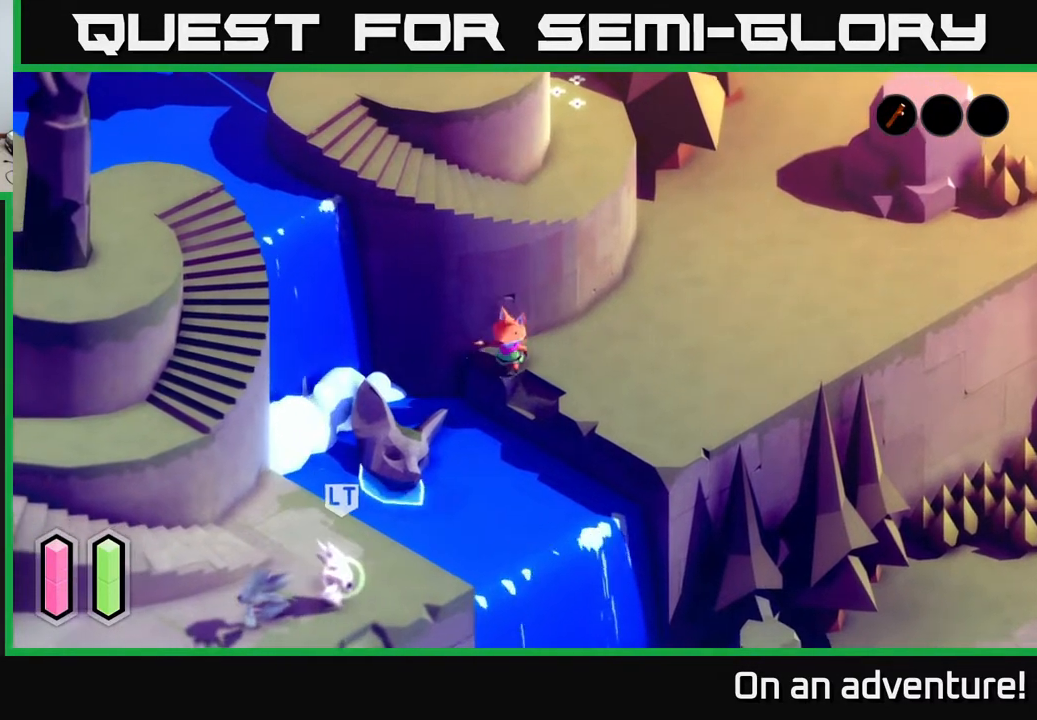
{"buttons": ["L2"], "left_stick": "down", "right_stick": "down-left", "events": [[67, "left_stick", "down-right"], [367, "left_stick", "down"], [500, "L2", "down"]]}
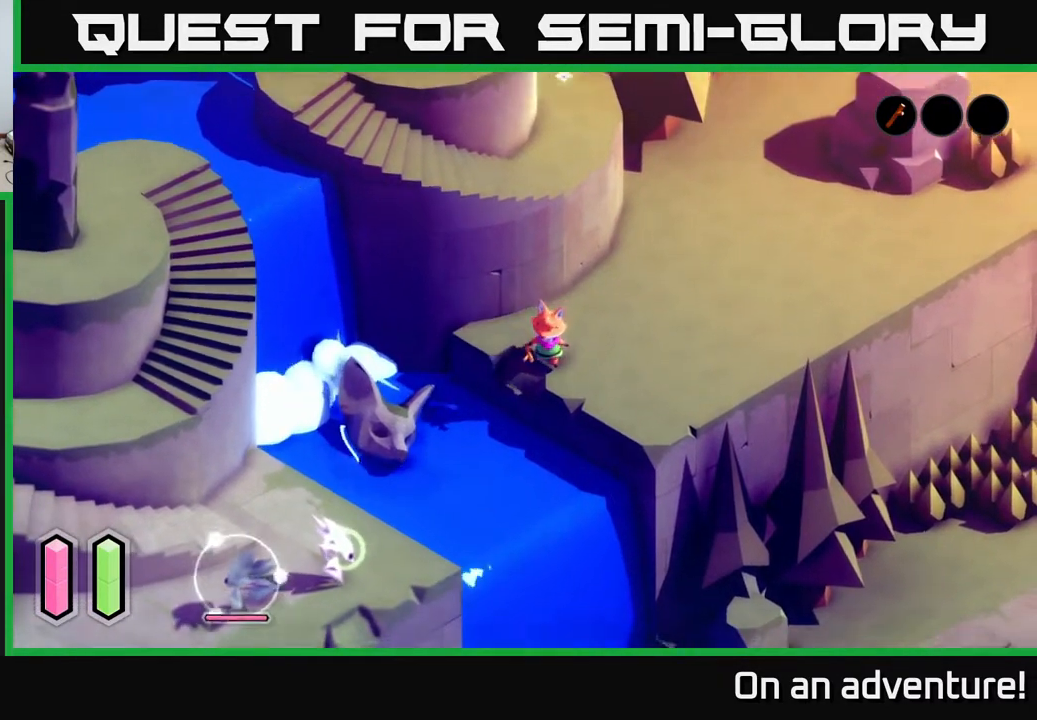
{"buttons": ["L2"], "left_stick": "down-right", "right_stick": "down-left", "events": [[50, "left_stick", "down-left"], [183, "left_stick", "center"], [400, "left_stick", "down-right"]]}
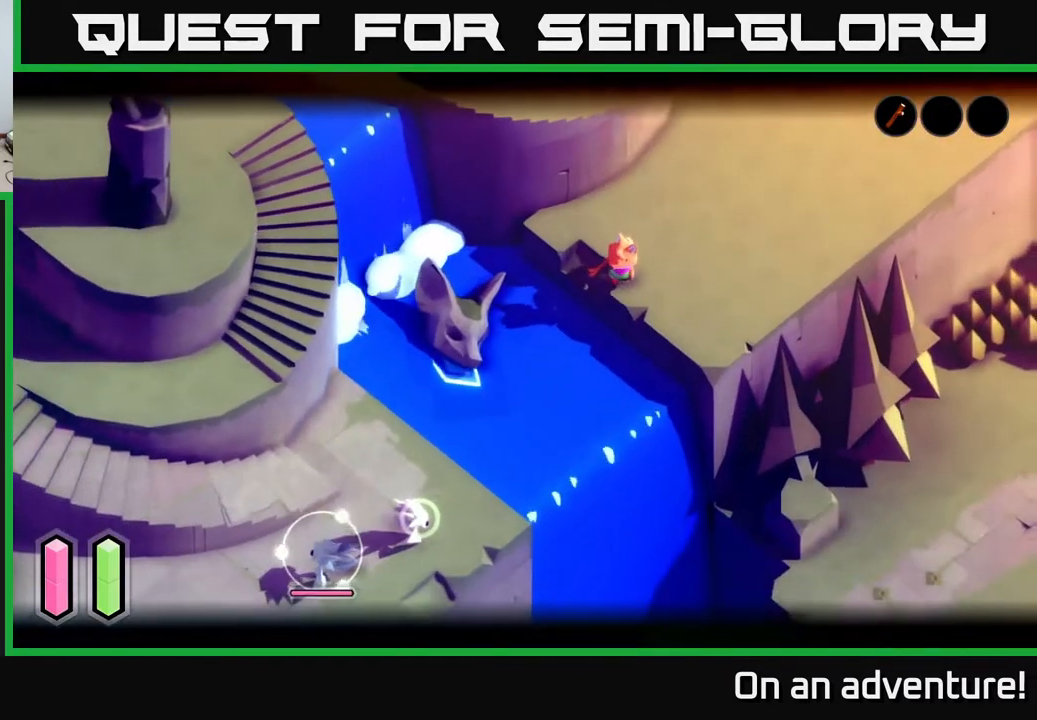
{"buttons": [], "left_stick": "down-left", "right_stick": "down-left", "events": [[400, "L2", "up"], [400, "left_stick", "down-left"]]}
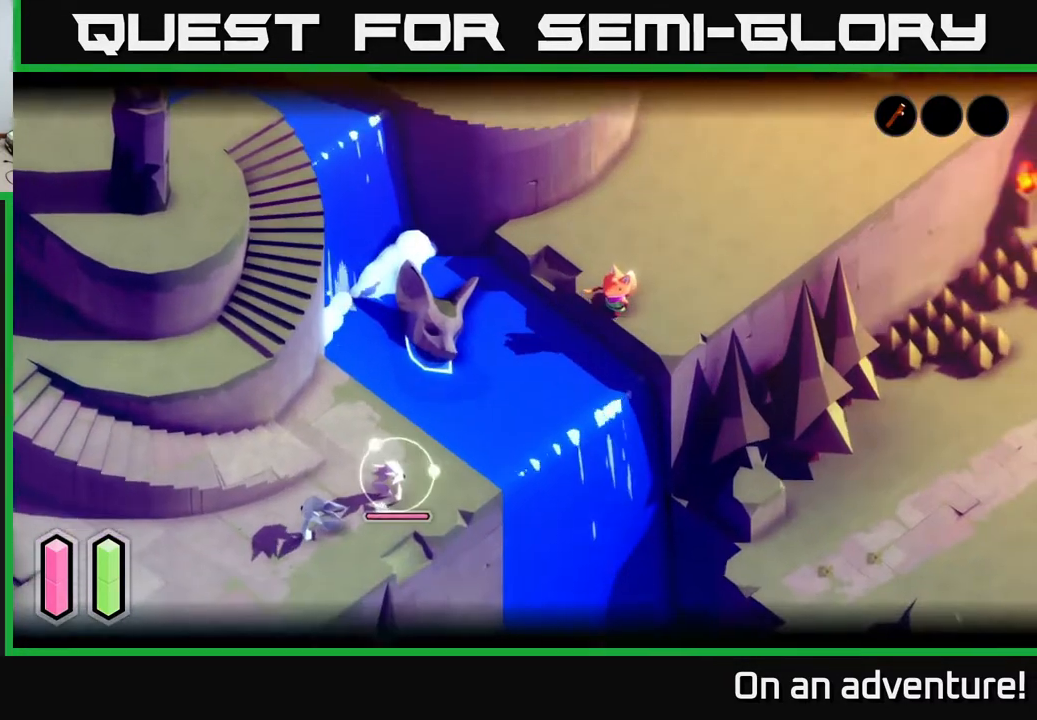
{"buttons": ["L2"], "left_stick": "down-left", "right_stick": "down-left", "events": [[33, "L2", "down"], [117, "left_stick", "center"], [450, "left_stick", "down-left"]]}
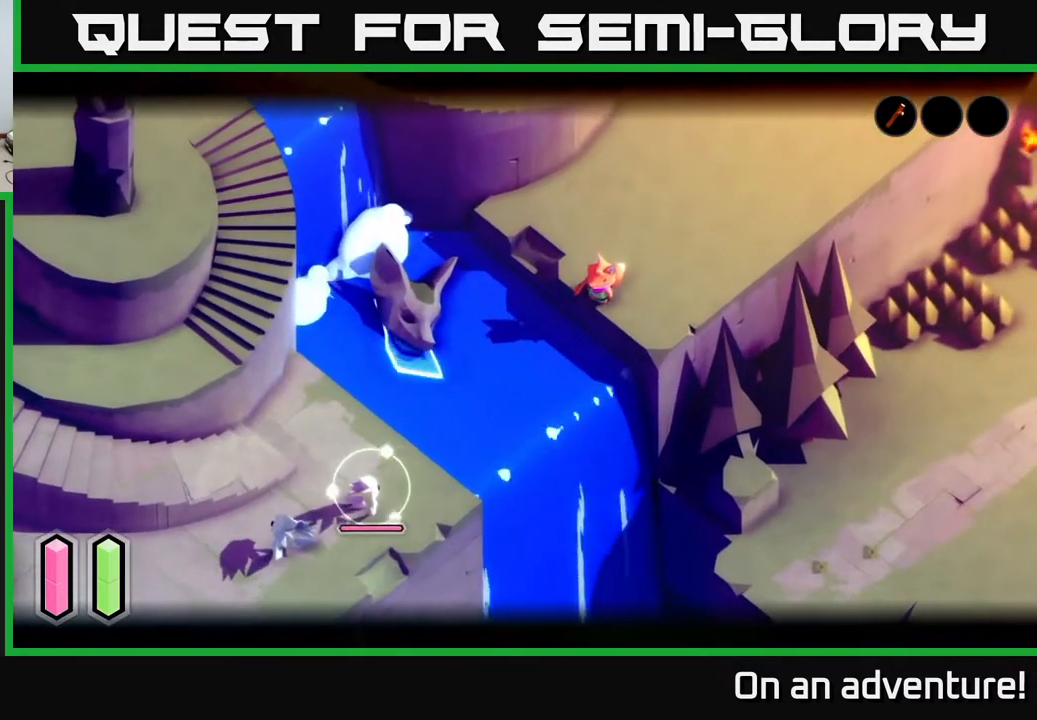
{"buttons": ["L2"], "left_stick": "down-left", "right_stick": "down-left", "events": [[150, "left_stick", "down"], [317, "left_stick", "down-left"]]}
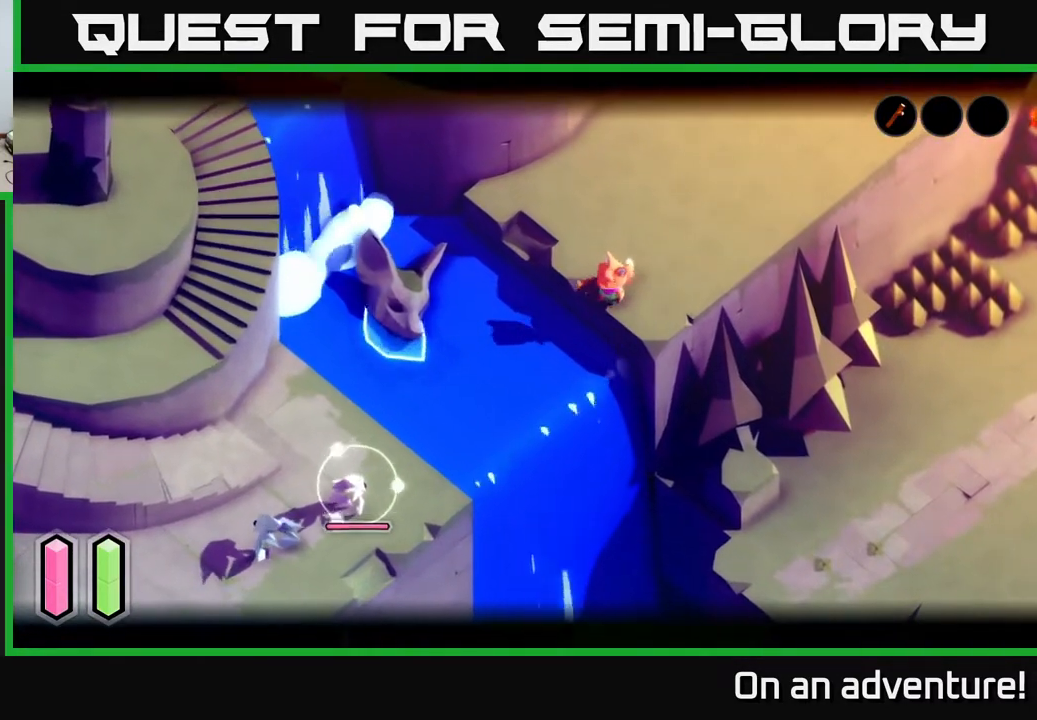
{"buttons": ["L2"], "left_stick": "center", "right_stick": "left", "events": [[100, "left_stick", "center"], [350, "right_stick", "left"]]}
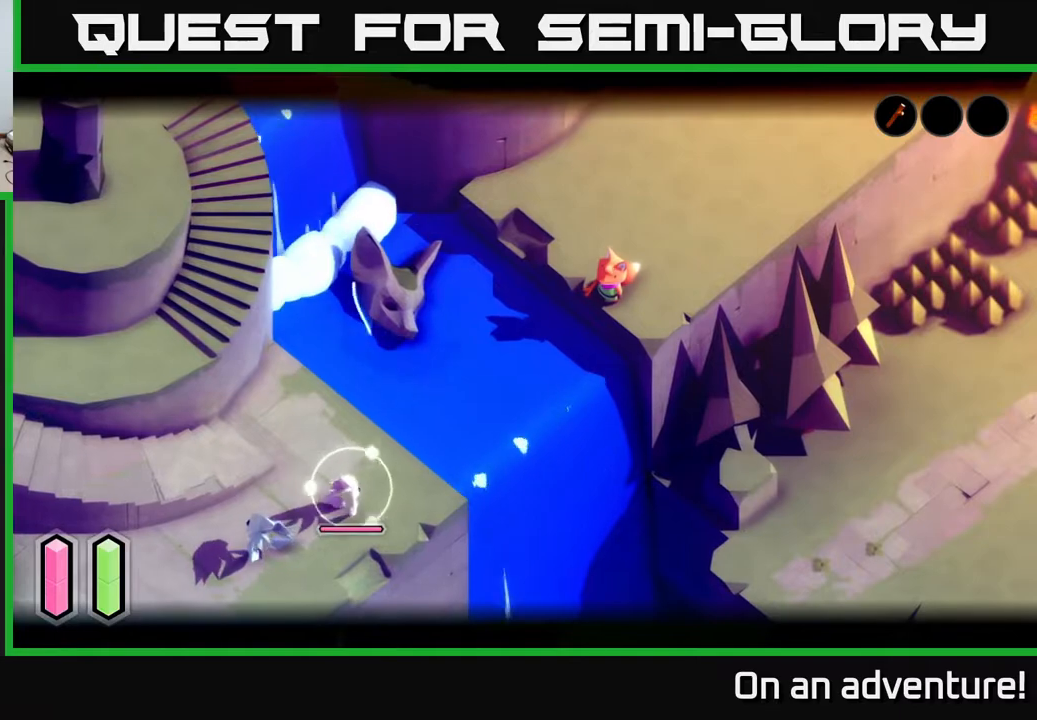
{"buttons": ["L2"], "left_stick": "center", "right_stick": "down-left", "events": [[117, "right_stick", "down-left"], [133, "left_stick", "up"], [367, "left_stick", "center"]]}
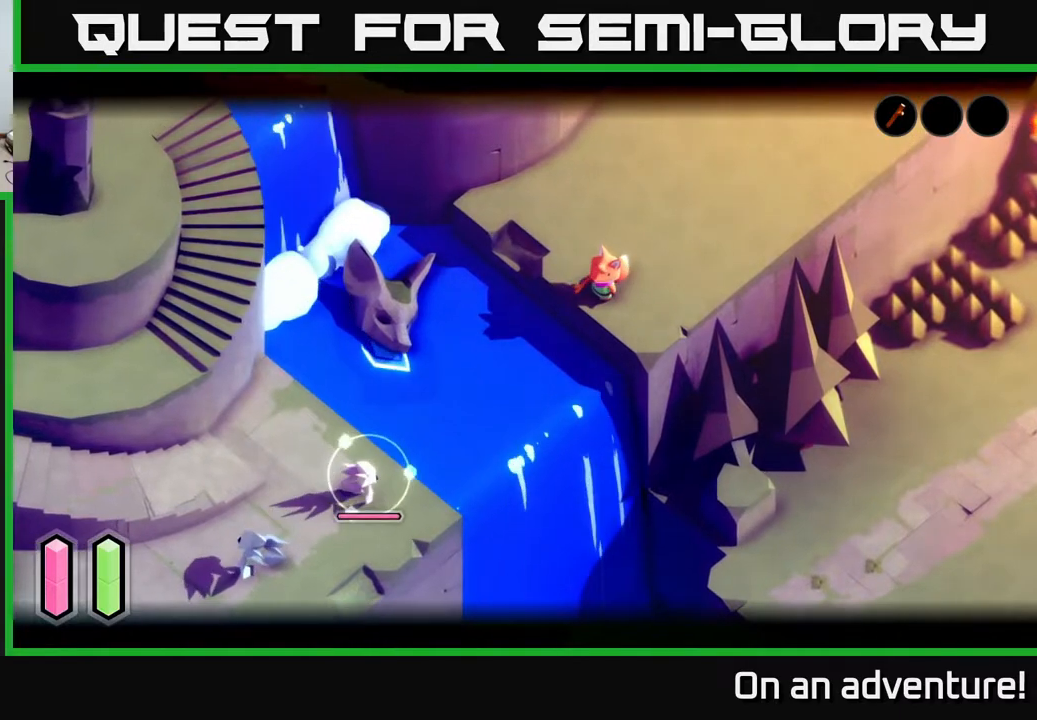
{"buttons": ["L2"], "left_stick": "down-left", "right_stick": "down-left", "events": [[233, "left_stick", "down-left"]]}
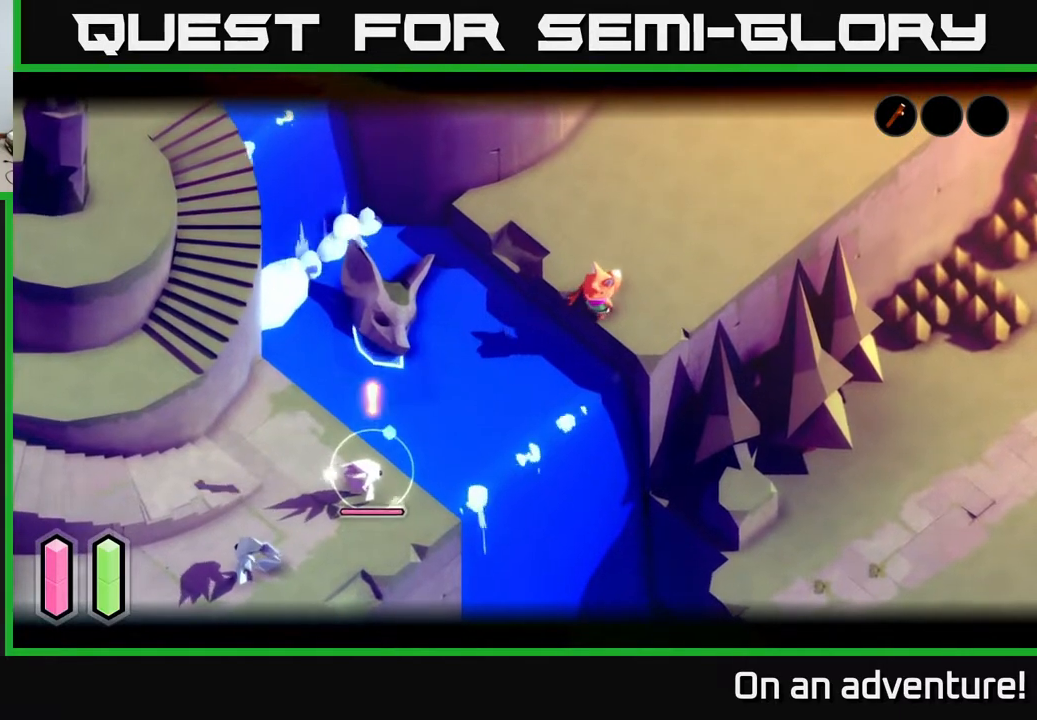
{"buttons": ["L2"], "left_stick": "center", "right_stick": "down-left", "events": [[50, "left_stick", "down"], [200, "left_stick", "center"]]}